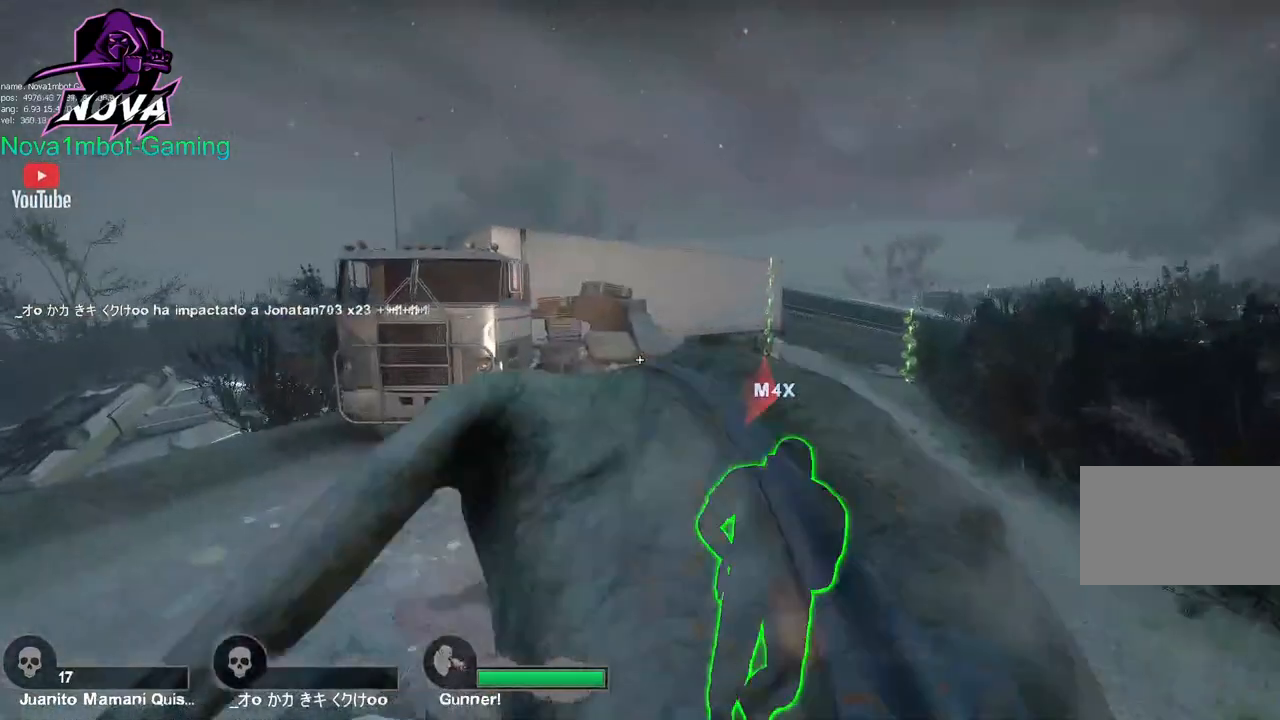
Gameplay with keyboard and mouse; each line is a JSON object with the keys and mouse buttons held at the frame after it. "events" lists presses ("down") and releases ("up") of "1", "2", "3", "4", "5", "a", "alt", "c", "caps_lock", "ctrl", "d", "e", "f", "g", "q", "r", "s", "shift", "space", "t", "tab", "v", "w", "x", "z", "mouse_left", "mouse_wheel" and "mouse_right" between this image and that frame as [ms after this image, input, new state], when the widget could be followed in between. "mouse_left", "mouse_wheel", "mouse_right" = the "left", "wheel", "right" buttons of the "mouse" list. No other keys are recorded. "wheel" means that the mouse wheel is clicked or scrolled. Not read: mouse_move.
{"keys": [], "mouse": [], "events": [[200, "mouse_left", "up"]]}
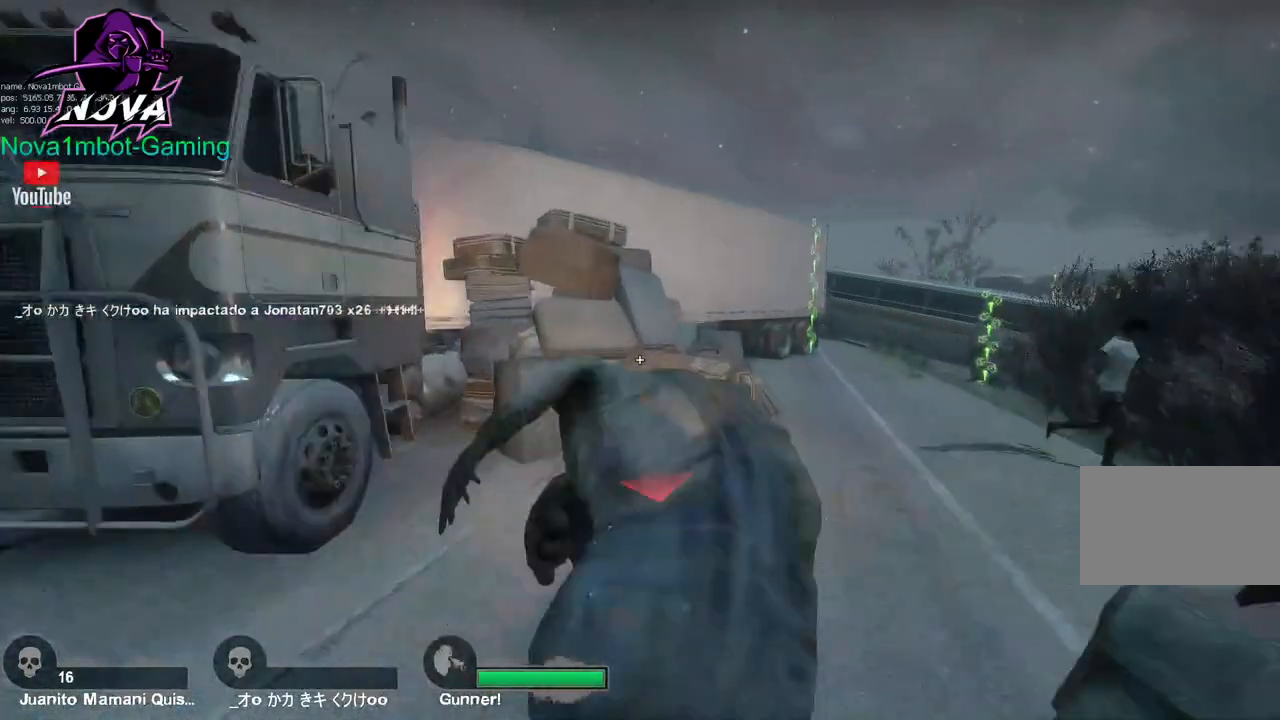
{"keys": ["d"], "mouse": [], "events": [[500, "d", "down"]]}
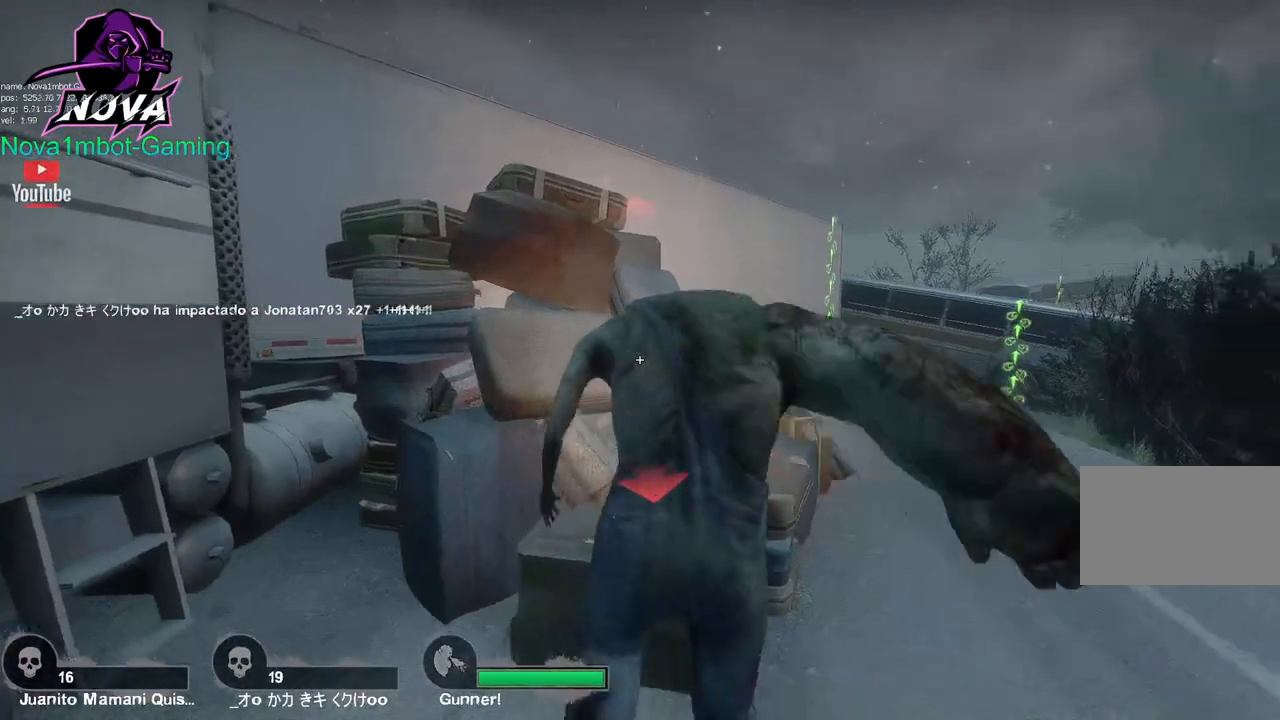
{"keys": ["w"], "mouse": [], "events": [[200, "w", "down"], [400, "d", "up"]]}
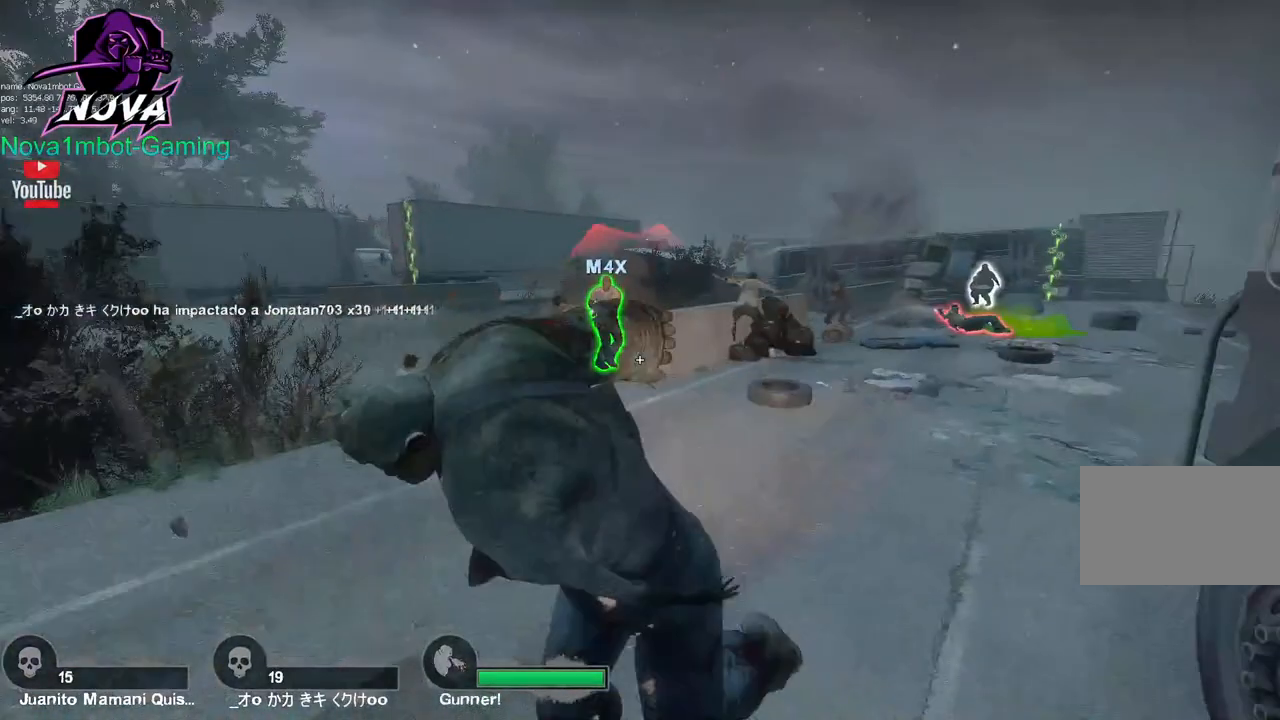
{"keys": ["d", "w"], "mouse": [], "events": [[350, "d", "down"]]}
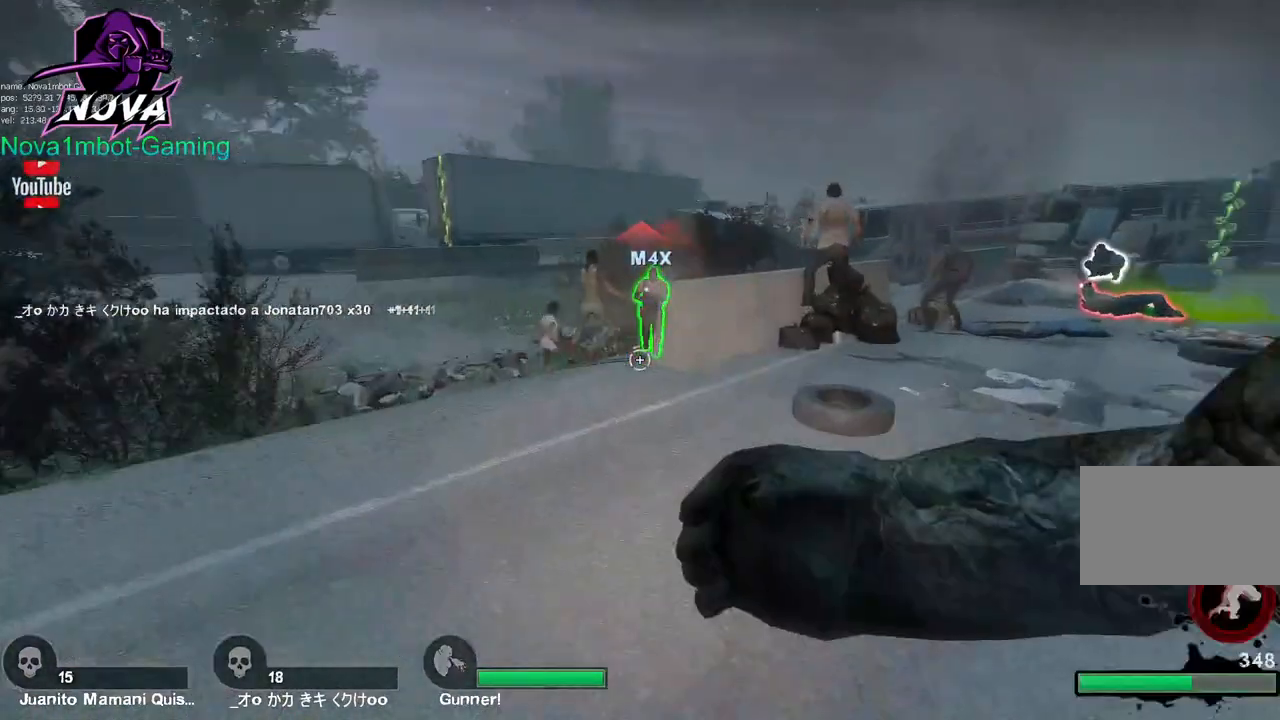
{"keys": ["d"], "mouse": [], "events": [[150, "d", "up"], [200, "d", "down"], [350, "w", "up"]]}
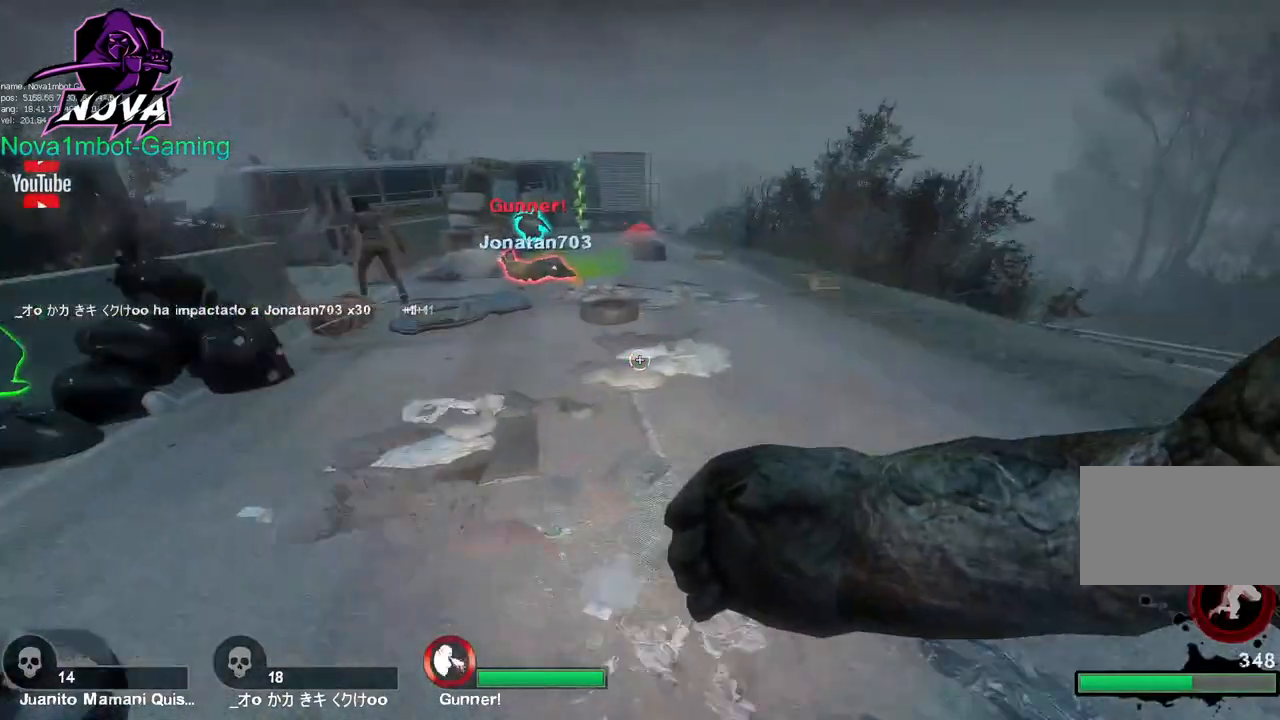
{"keys": ["d", "w"], "mouse": [], "events": [[50, "w", "down"]]}
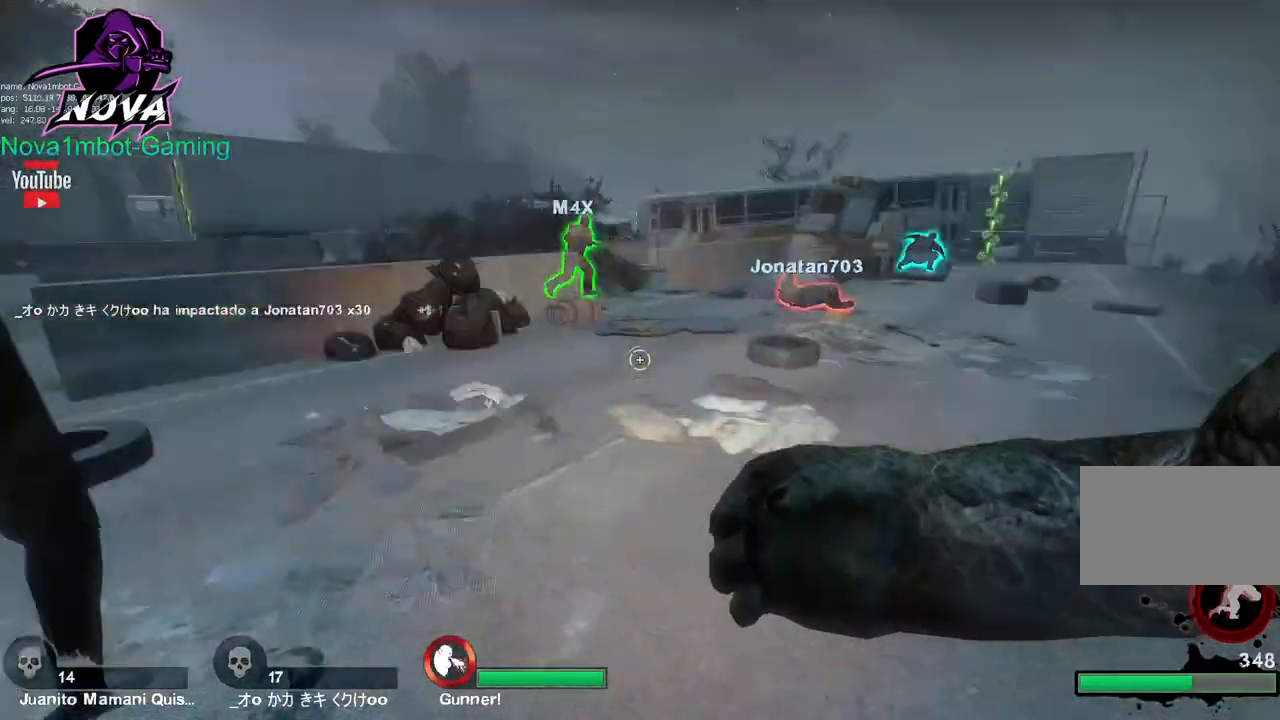
{"keys": ["w"], "mouse": [], "events": [[450, "d", "up"]]}
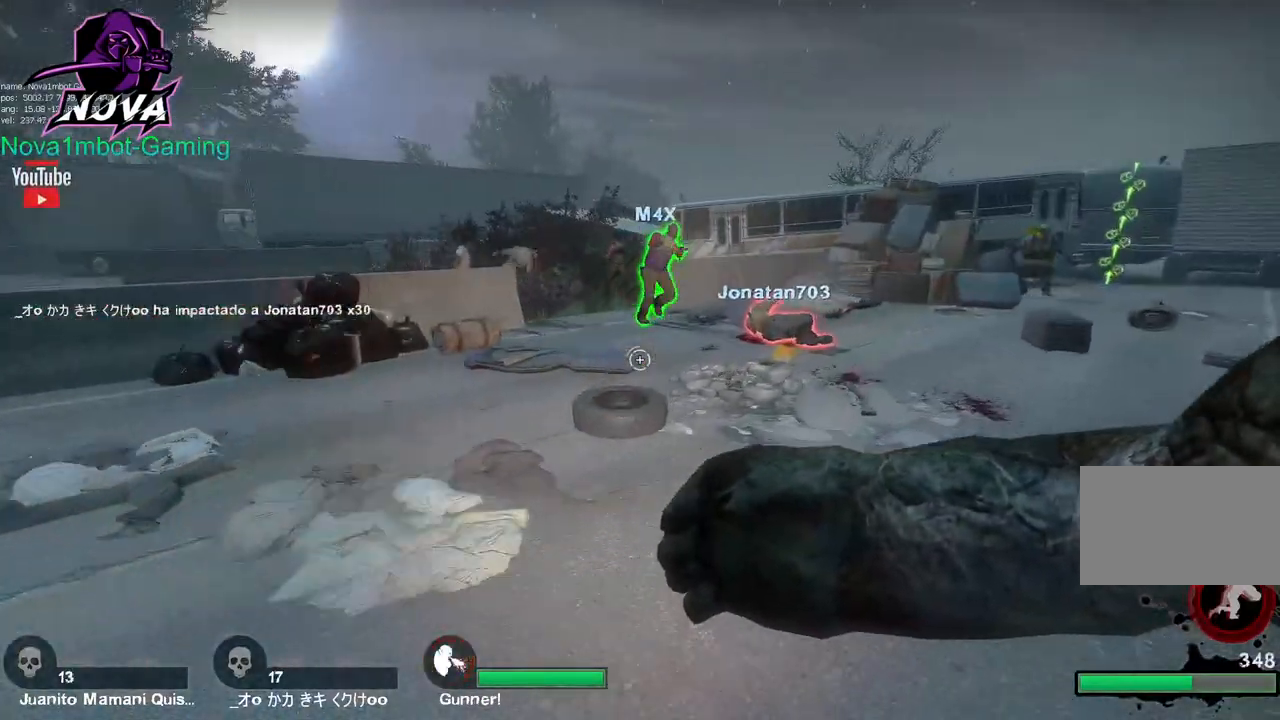
{"keys": ["w"], "mouse": [], "events": []}
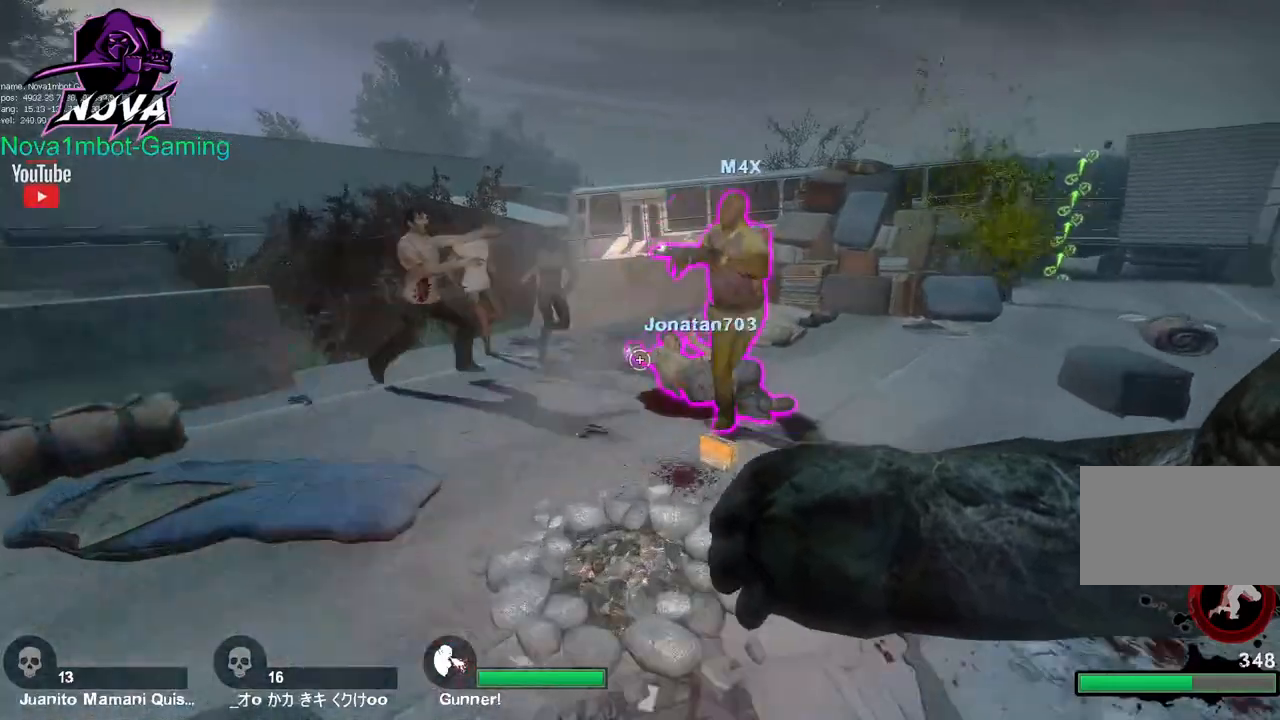
{"keys": ["a"], "mouse": ["right"], "events": [[300, "mouse_right", "down"], [350, "a", "down"], [400, "w", "up"]]}
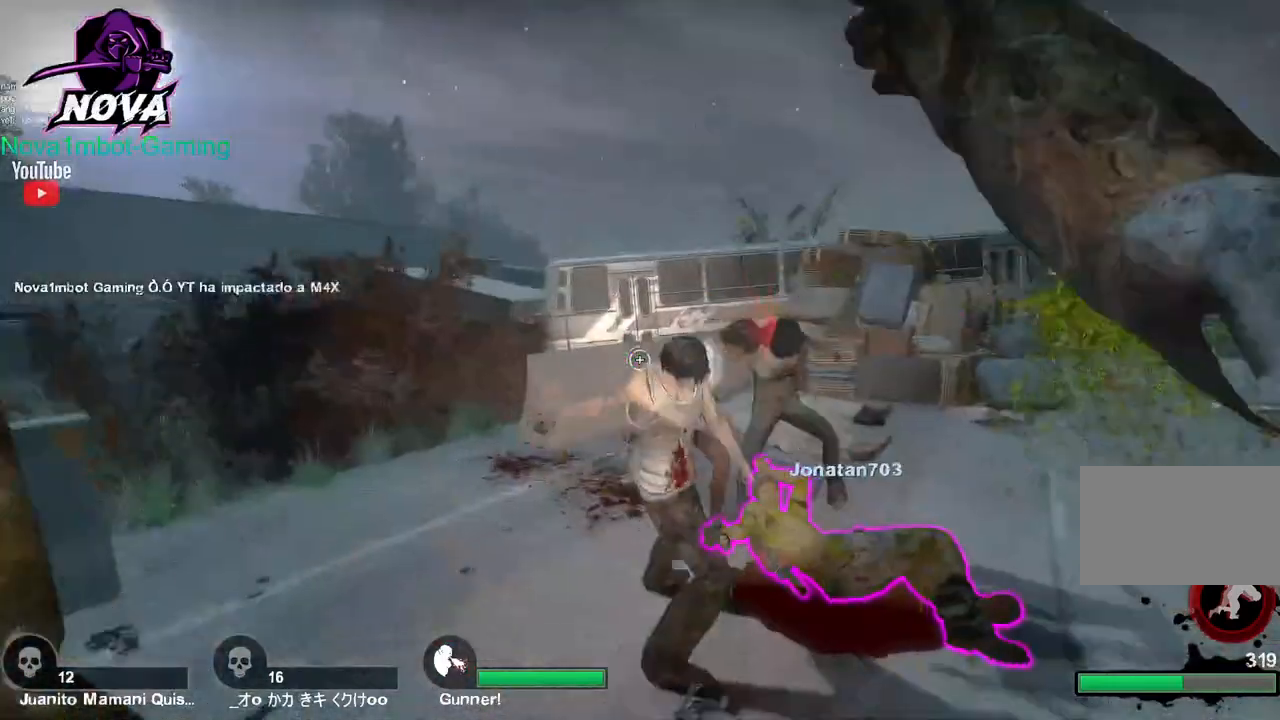
{"keys": ["w"], "mouse": [], "events": [[100, "w", "down"], [150, "mouse_right", "up"], [350, "a", "up"]]}
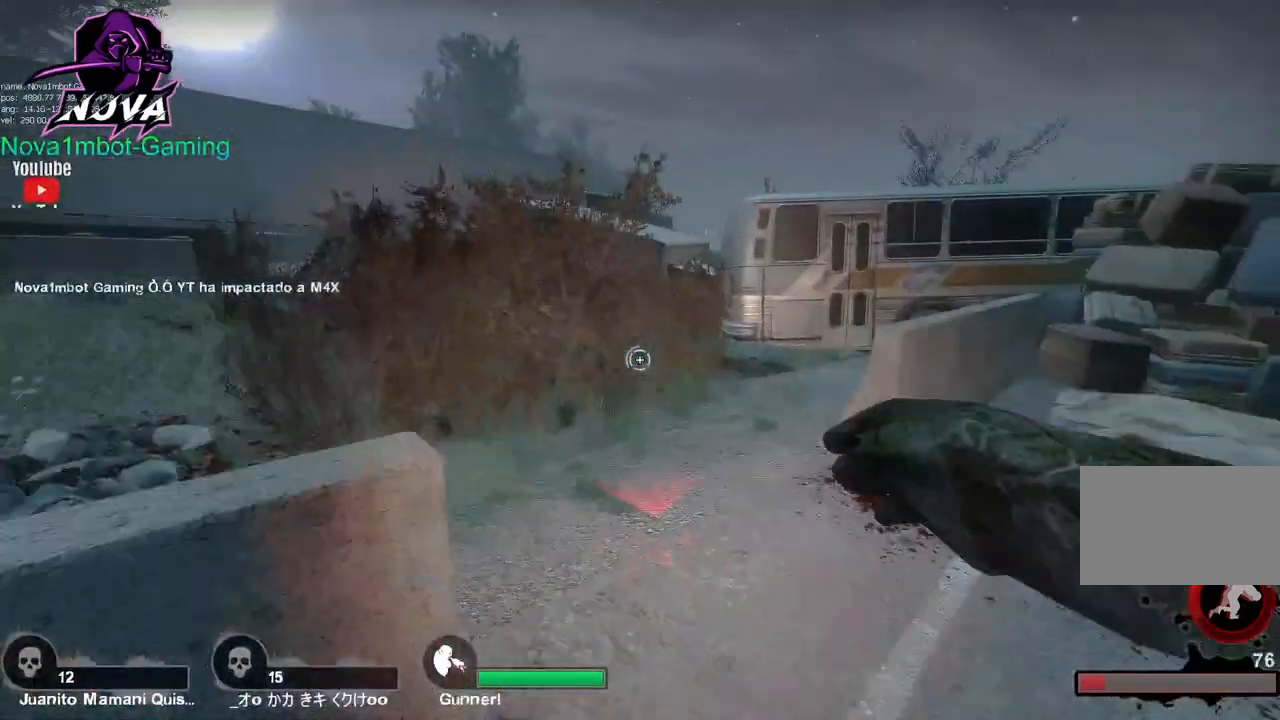
{"keys": ["w"], "mouse": [], "events": [[100, "d", "down"], [250, "d", "up"]]}
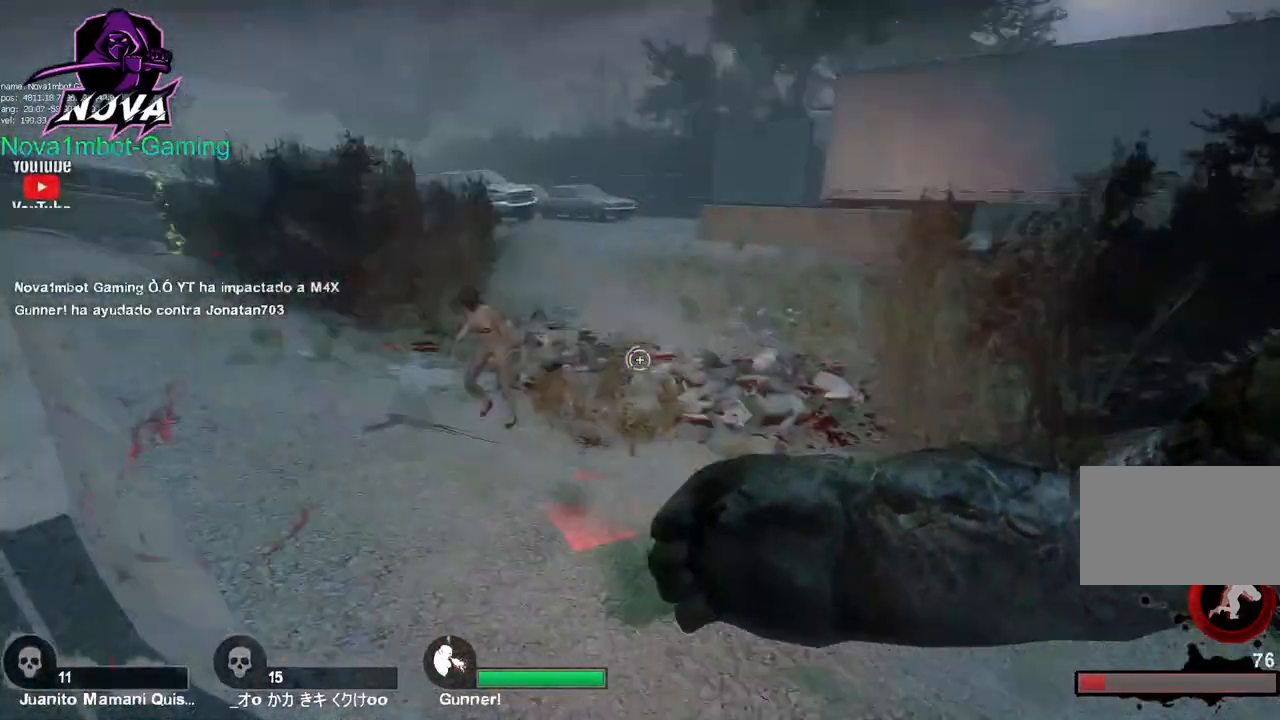
{"keys": ["d"], "mouse": [], "events": [[250, "d", "down"], [450, "w", "up"]]}
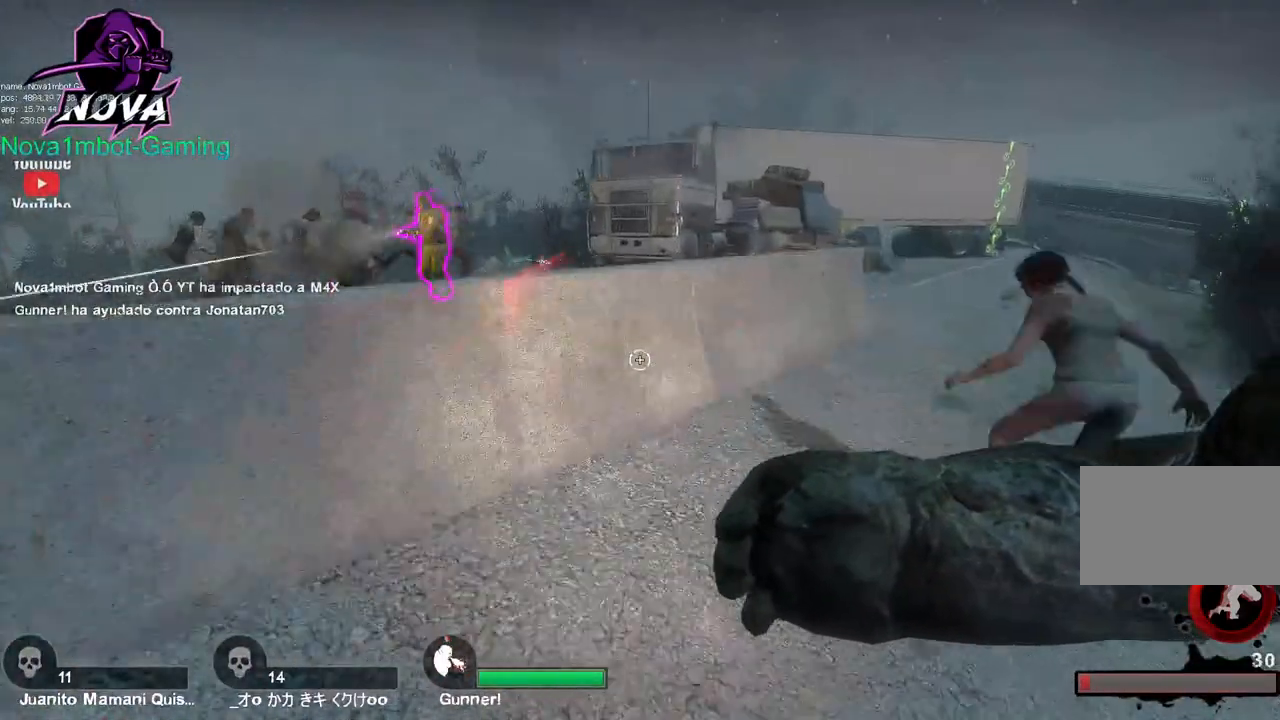
{"keys": ["ctrl", "d"], "mouse": [], "events": [[300, "ctrl", "down"]]}
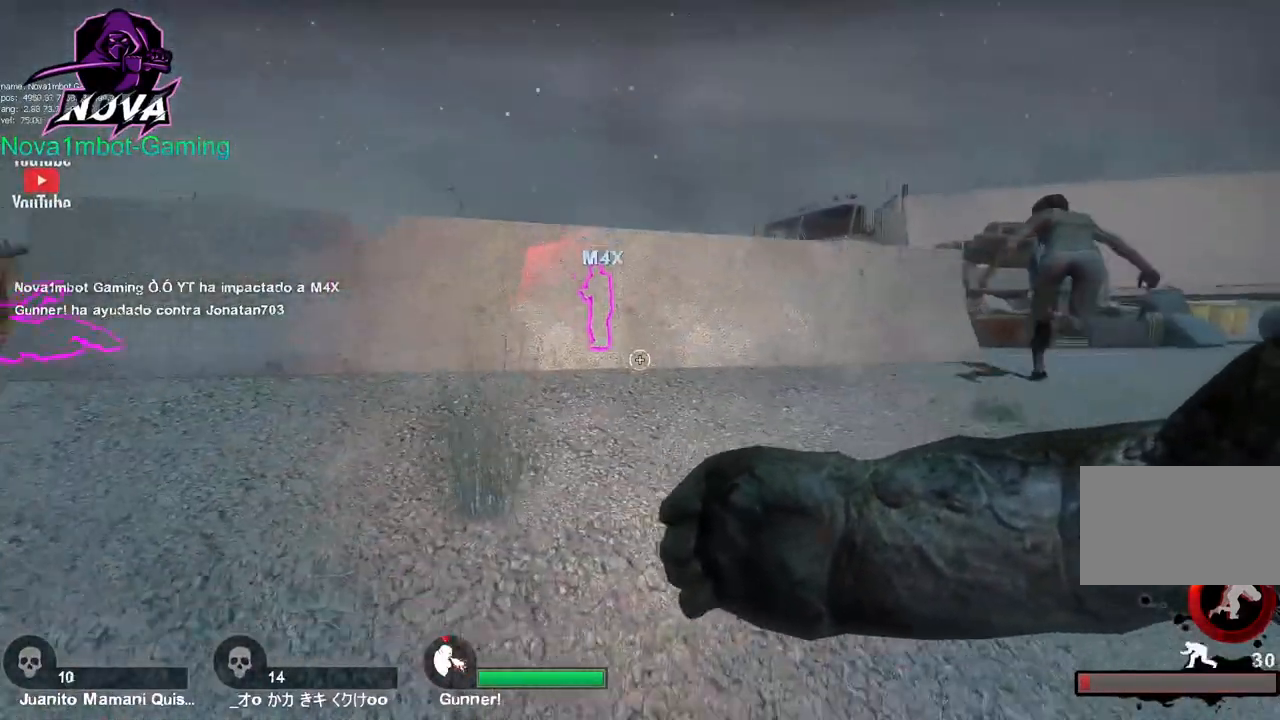
{"keys": ["ctrl", "d"], "mouse": [], "events": [[184, "a", "down"], [250, "d", "up"], [450, "a", "up"], [450, "d", "down"]]}
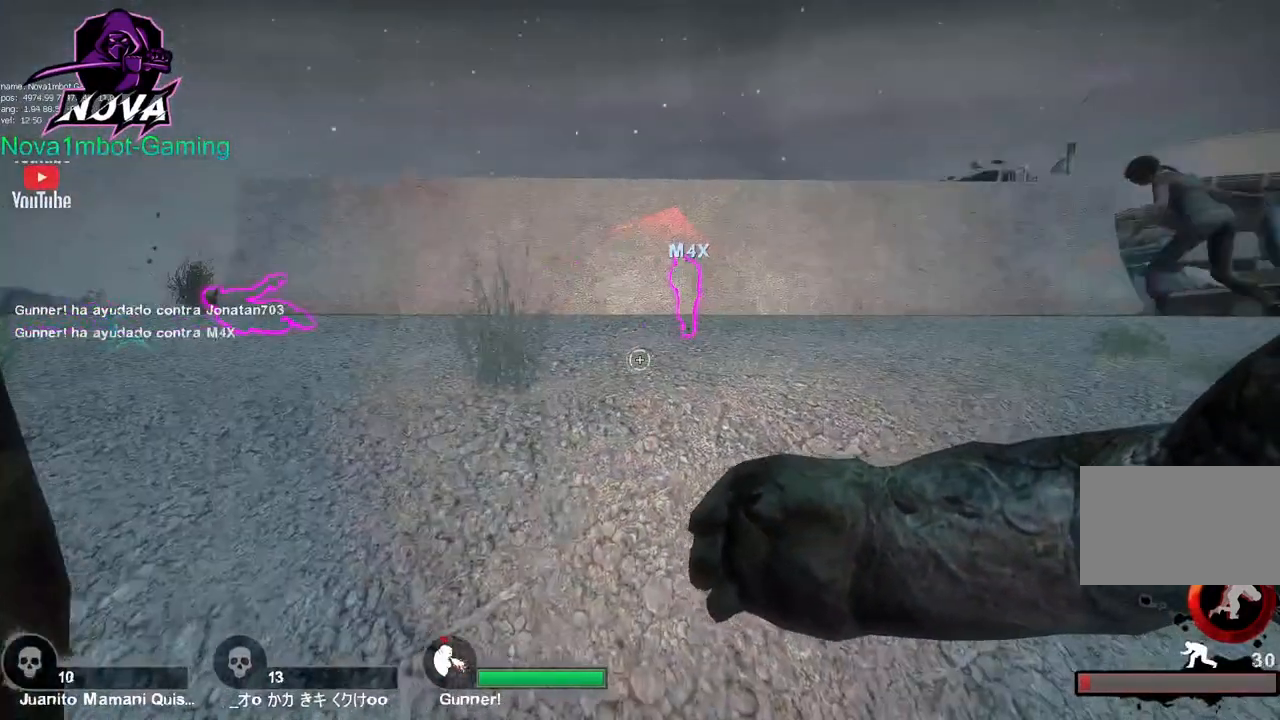
{"keys": ["d"], "mouse": [], "events": [[367, "ctrl", "up"]]}
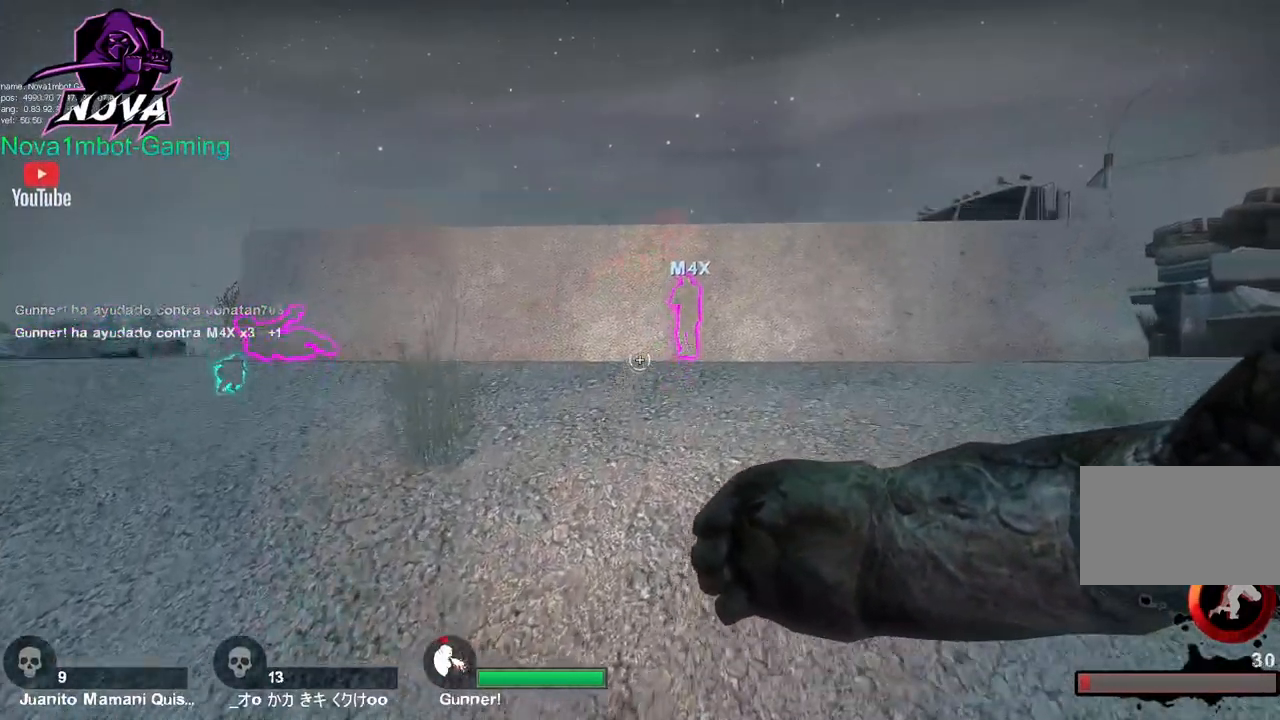
{"keys": ["a", "d"], "mouse": [], "events": [[484, "a", "down"]]}
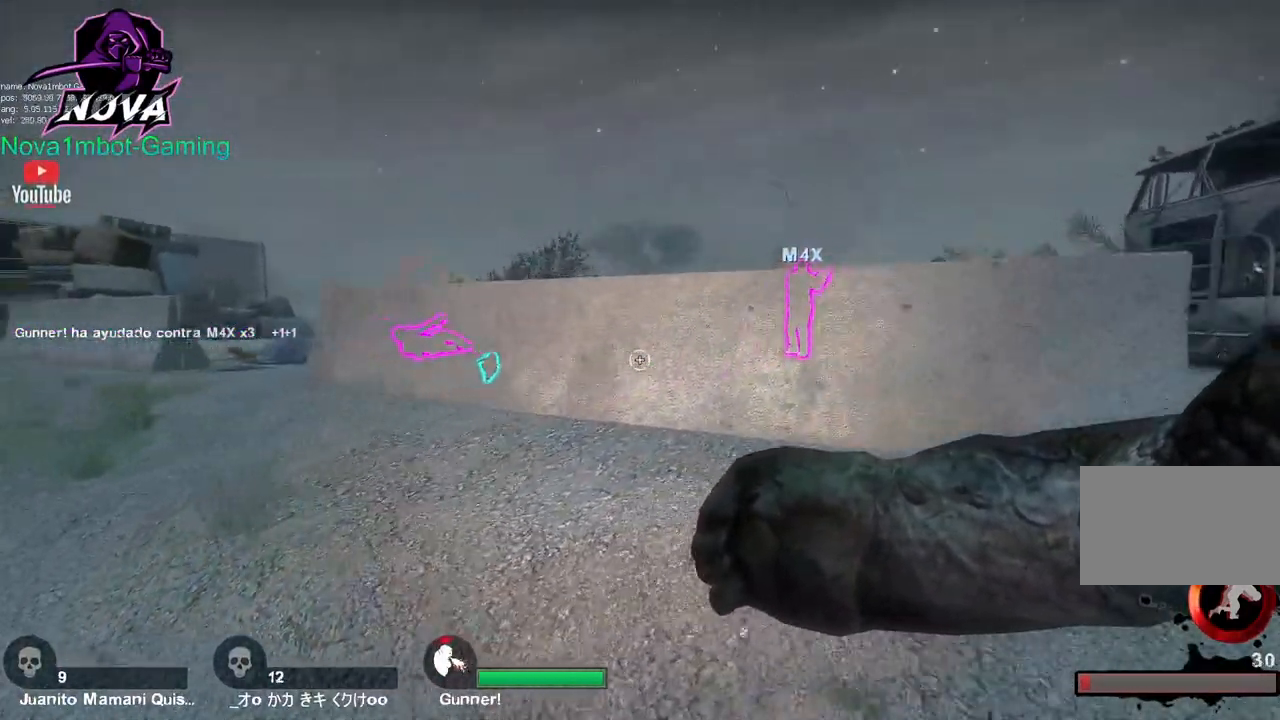
{"keys": ["d"], "mouse": [], "events": [[84, "d", "up"], [117, "ctrl", "down"], [317, "a", "up"], [400, "ctrl", "up"], [400, "d", "down"]]}
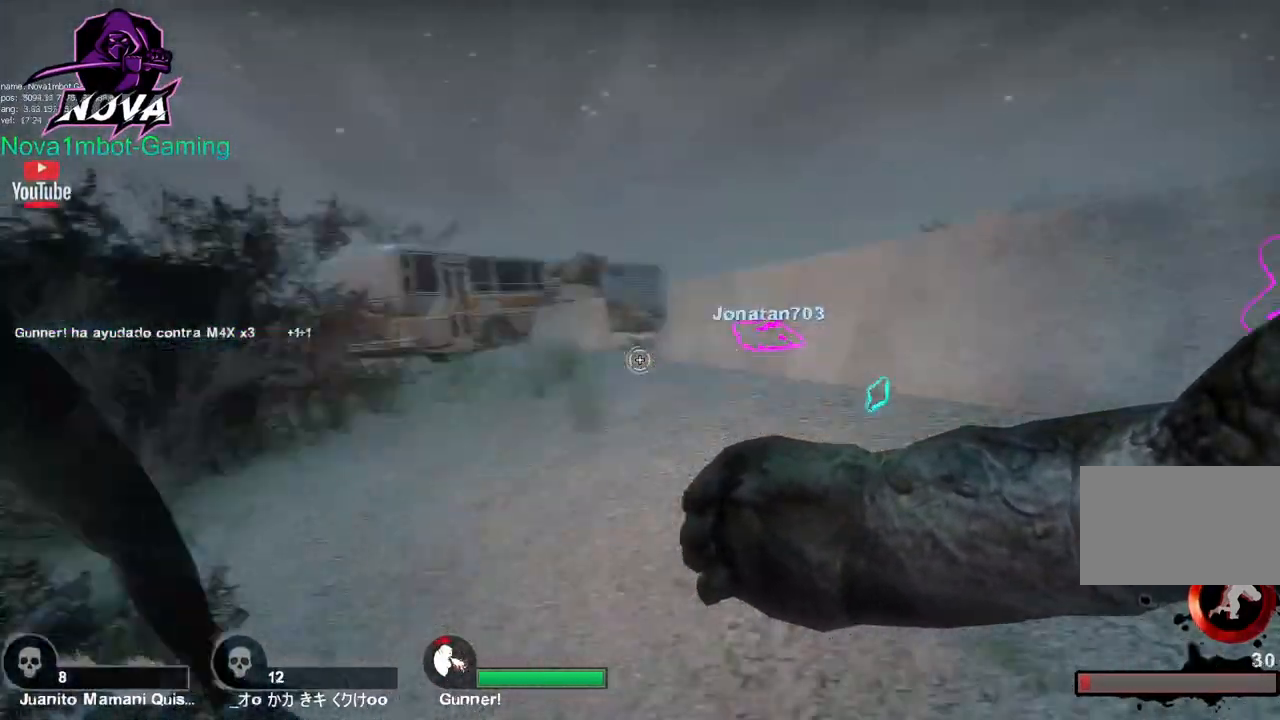
{"keys": ["a", "w"], "mouse": [], "events": [[50, "a", "down"], [50, "d", "up"], [317, "a", "up"], [417, "w", "down"], [467, "a", "down"]]}
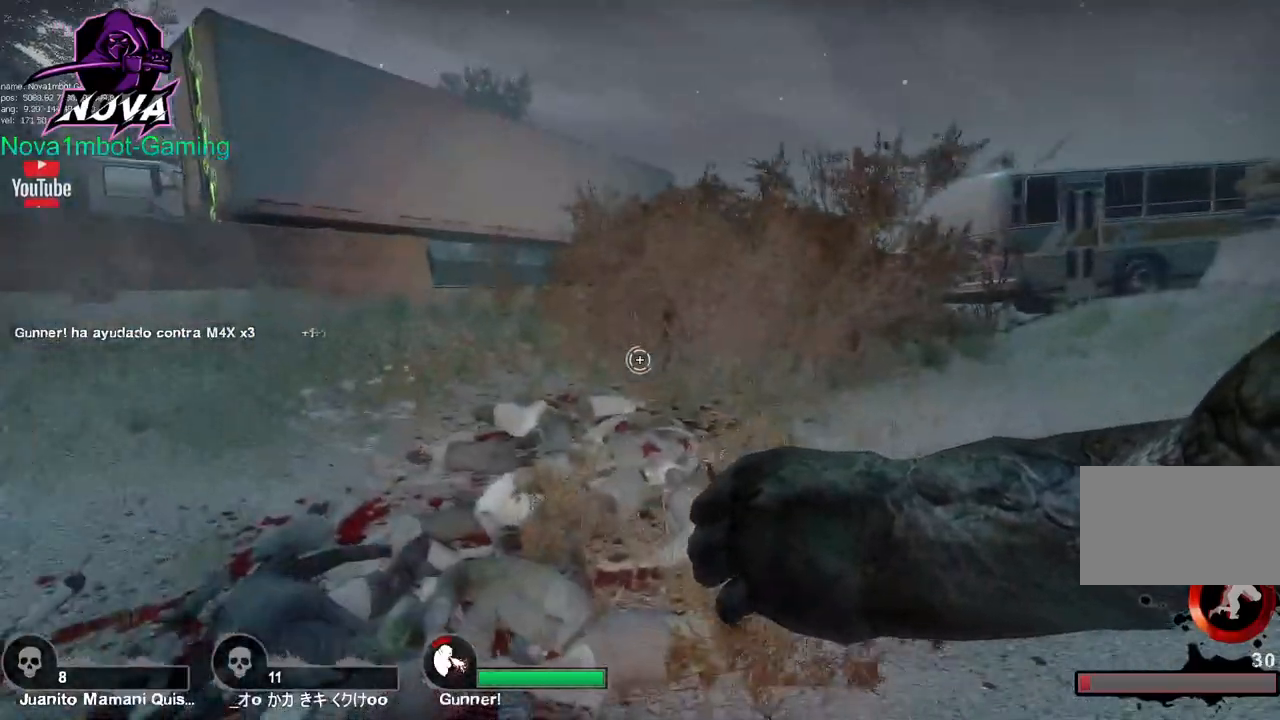
{"keys": ["d", "w"], "mouse": [], "events": [[17, "w", "up"], [67, "w", "down"], [150, "w", "up"], [300, "a", "up"], [334, "w", "down"], [484, "d", "down"]]}
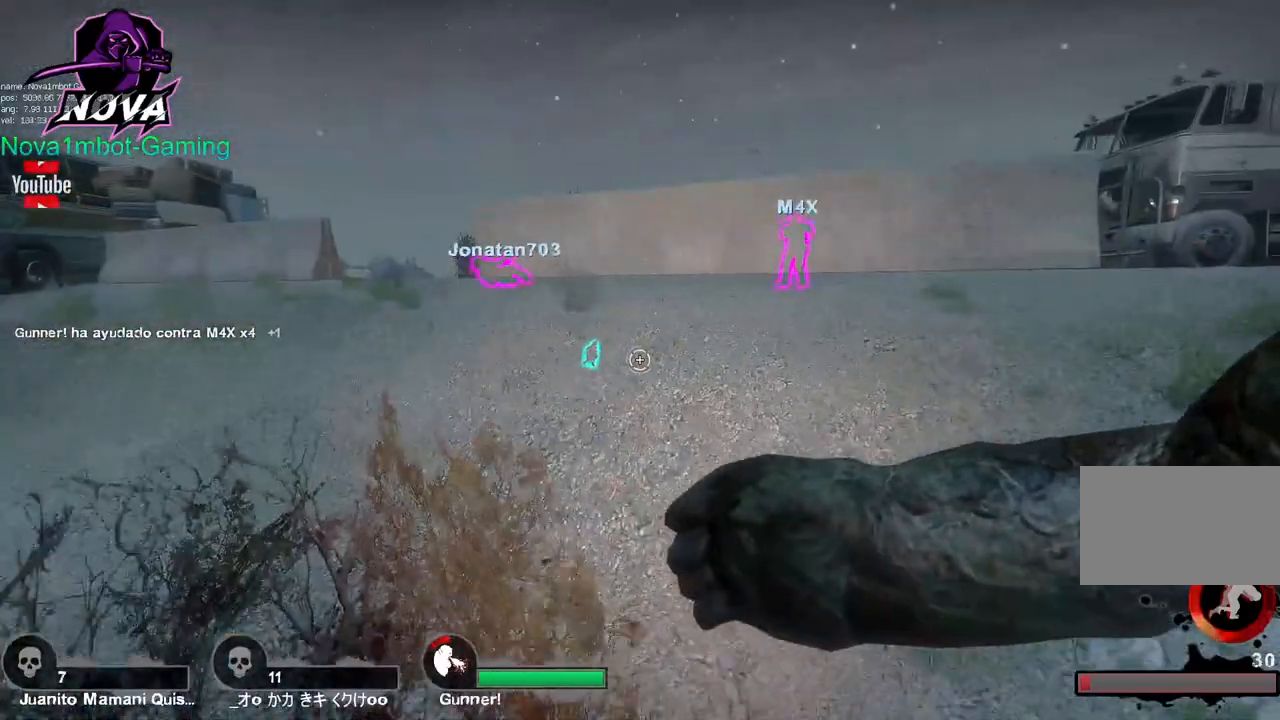
{"keys": ["a"], "mouse": [], "events": [[34, "w", "up"], [317, "a", "down"], [317, "d", "up"]]}
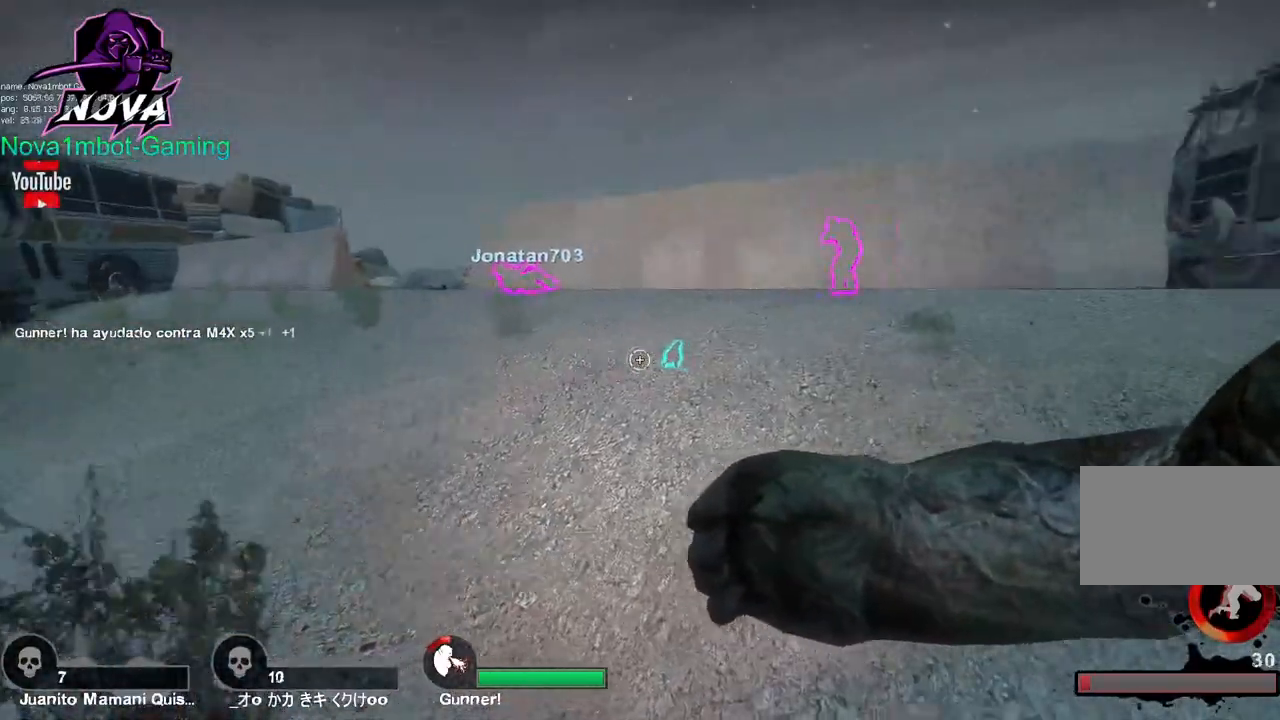
{"keys": [], "mouse": [], "events": [[100, "a", "up"], [100, "d", "down"], [234, "a", "down"], [234, "d", "up"], [467, "a", "up"]]}
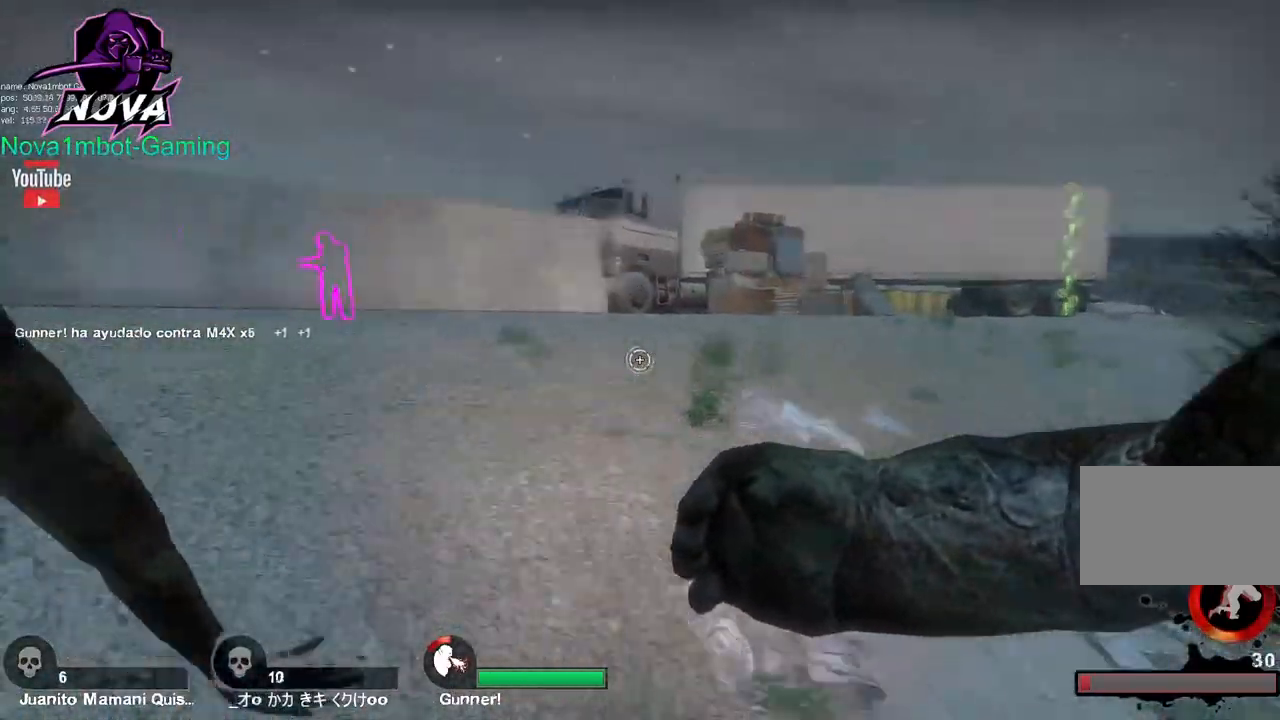
{"keys": ["tab"], "mouse": [], "events": [[150, "tab", "down"]]}
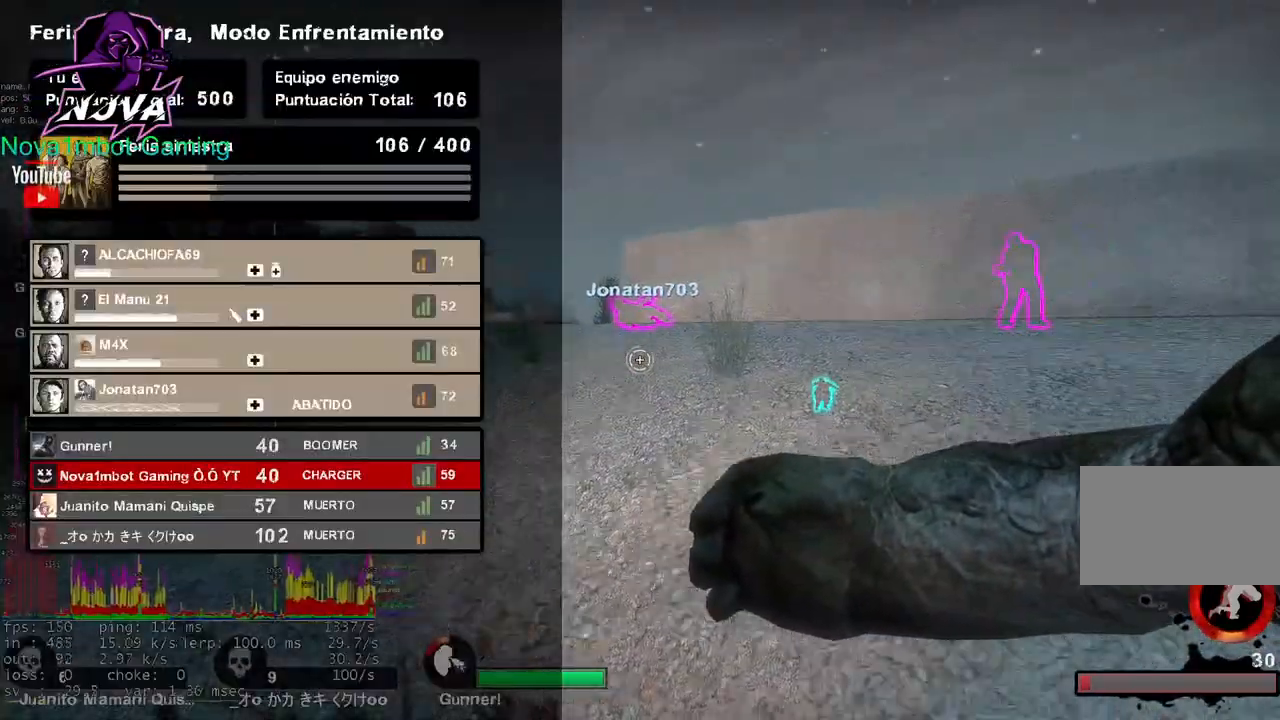
{"keys": ["d"], "mouse": [], "events": [[84, "d", "down"], [317, "tab", "up"]]}
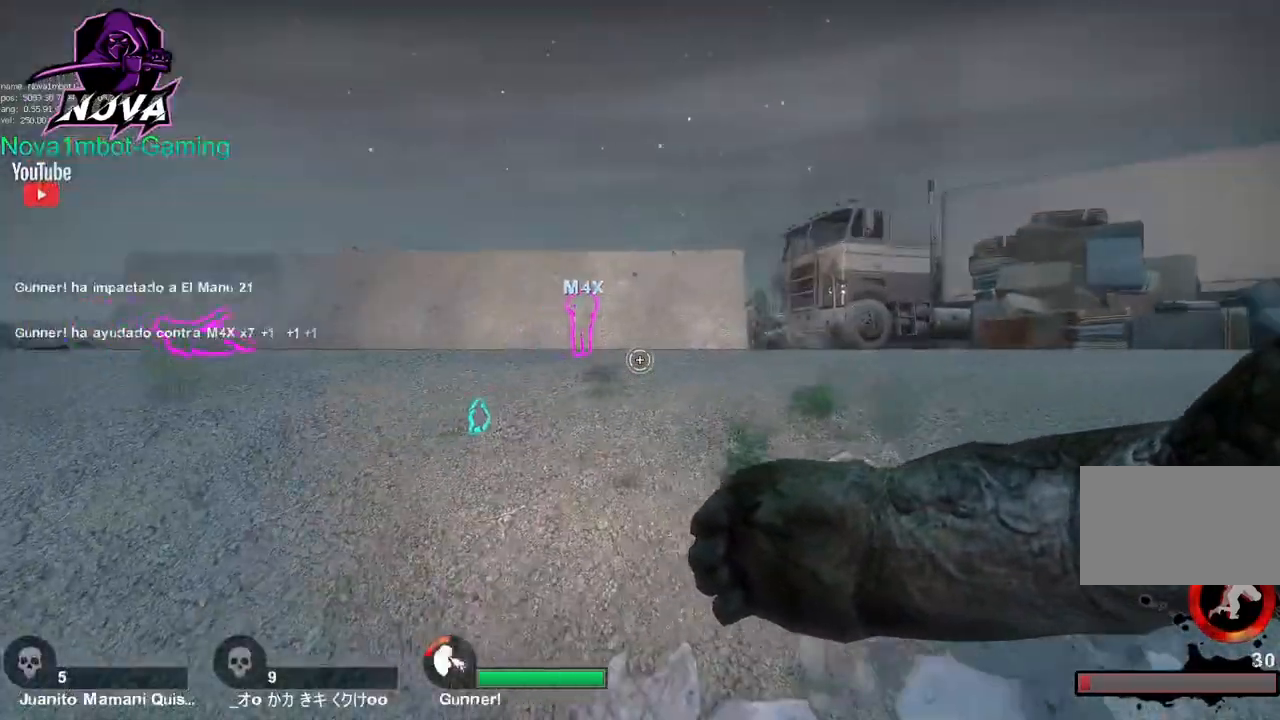
{"keys": ["d", "w"], "mouse": [], "events": [[134, "d", "up"], [134, "w", "down"], [234, "d", "down"], [367, "d", "up"], [467, "d", "down"]]}
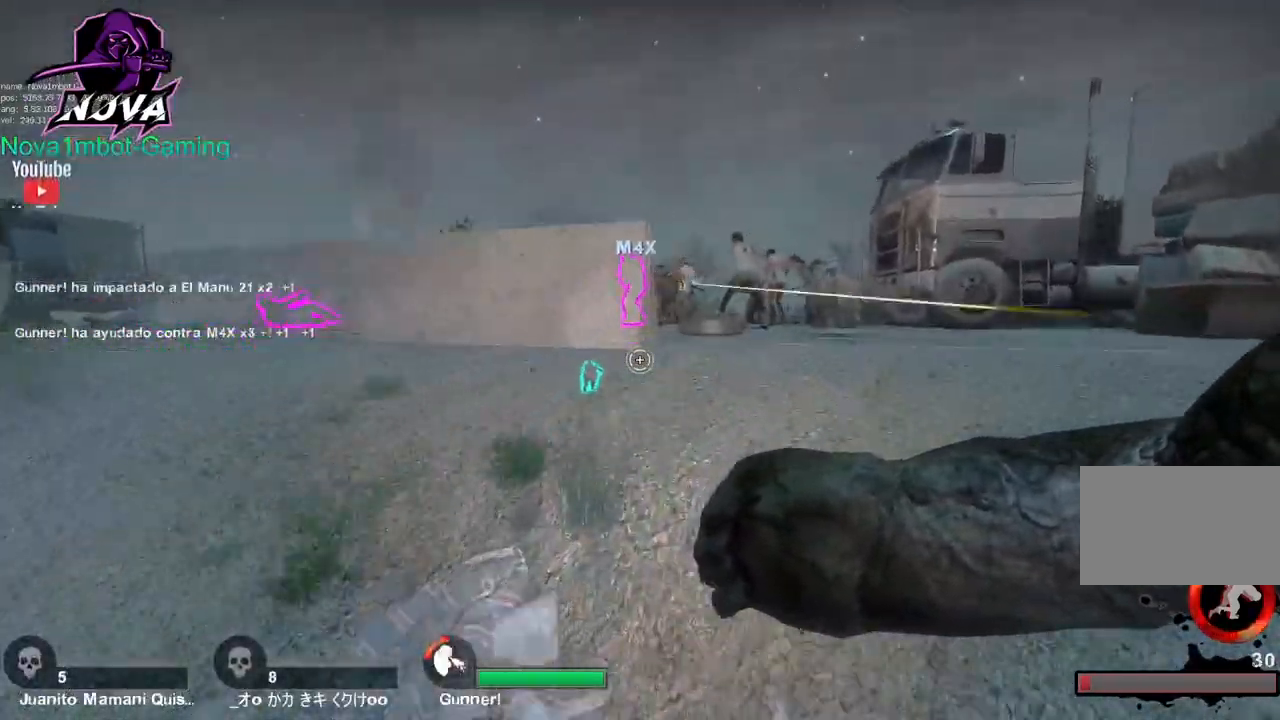
{"keys": ["w"], "mouse": [], "events": [[100, "d", "up"]]}
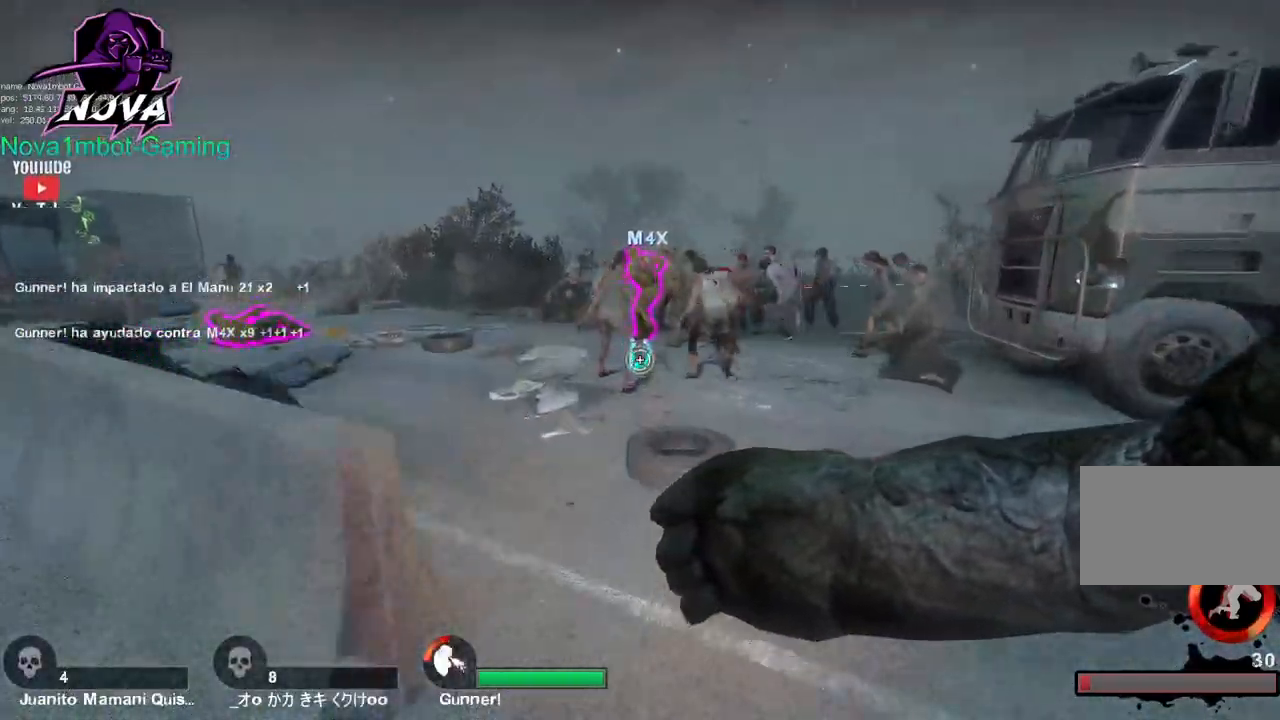
{"keys": ["w"], "mouse": ["left"], "events": [[500, "mouse_left", "down"]]}